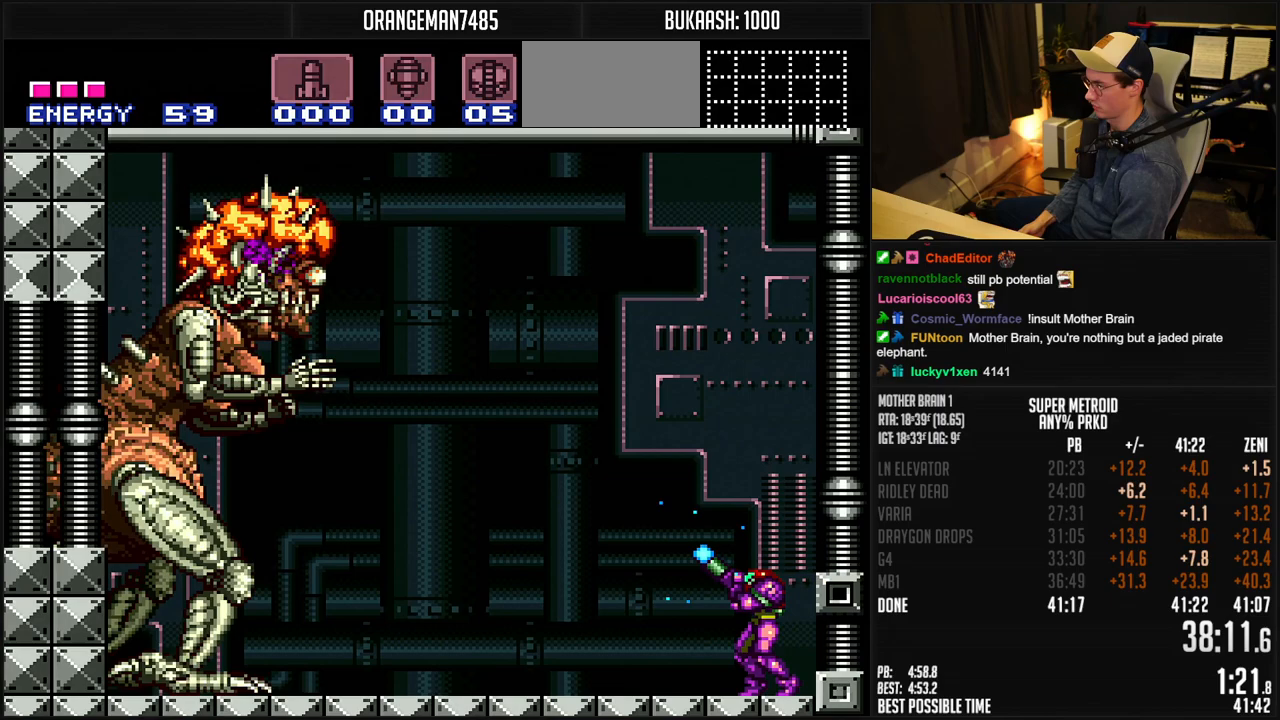
Gameplay with a controller (Nintendo layout); each line is a JSON object with the inputs held at the frame after it. "events" lists button and stick changes between this image and that frame as [ms after this image, input, new state], when the widget could be followed in between. Not read: L1 L3 R3.
{"buttons": ["X", "R1"], "events": [[117, "X", "up"], [167, "X", "down"]]}
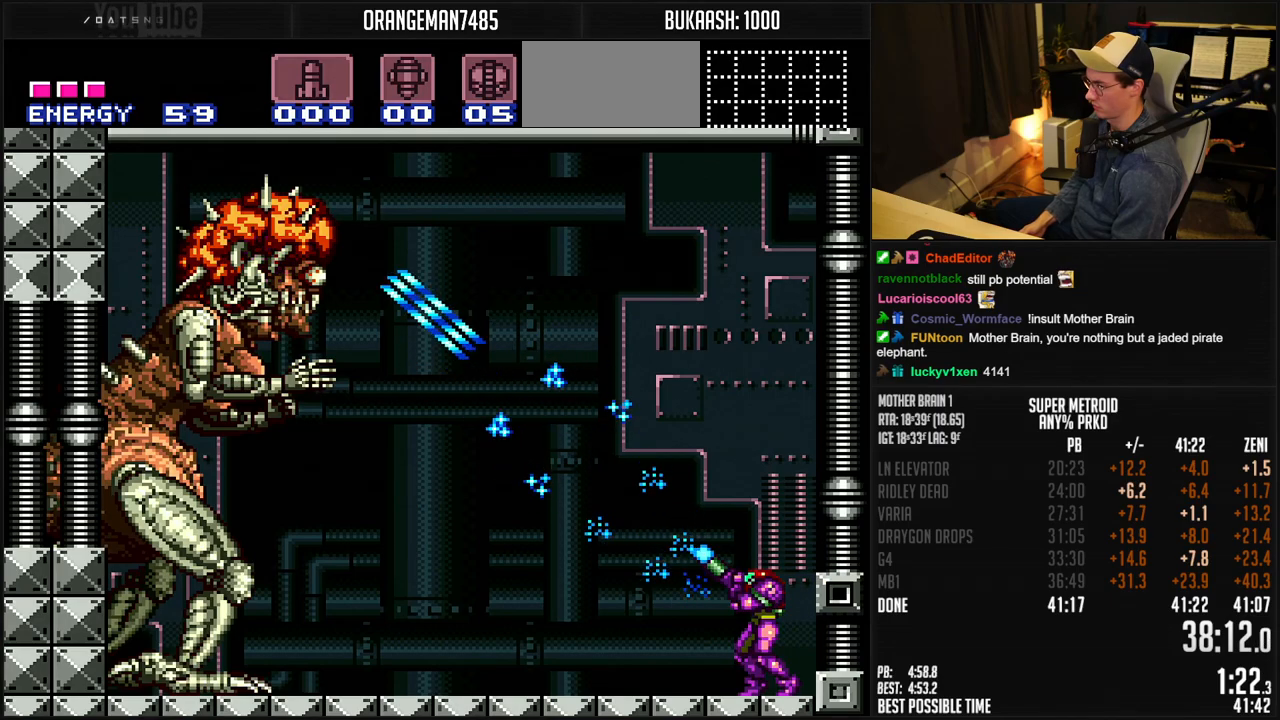
{"buttons": ["X", "R1"], "events": []}
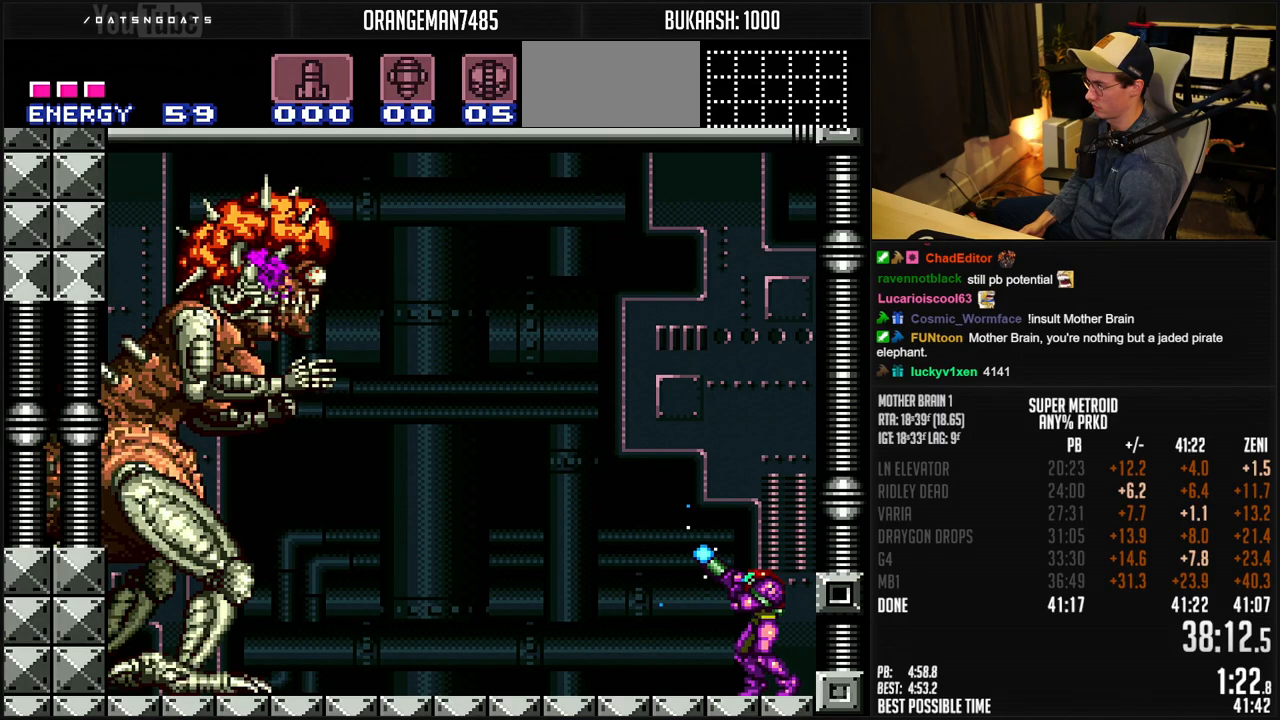
{"buttons": ["X", "R1"], "events": [[233, "X", "up"], [250, "X", "down"]]}
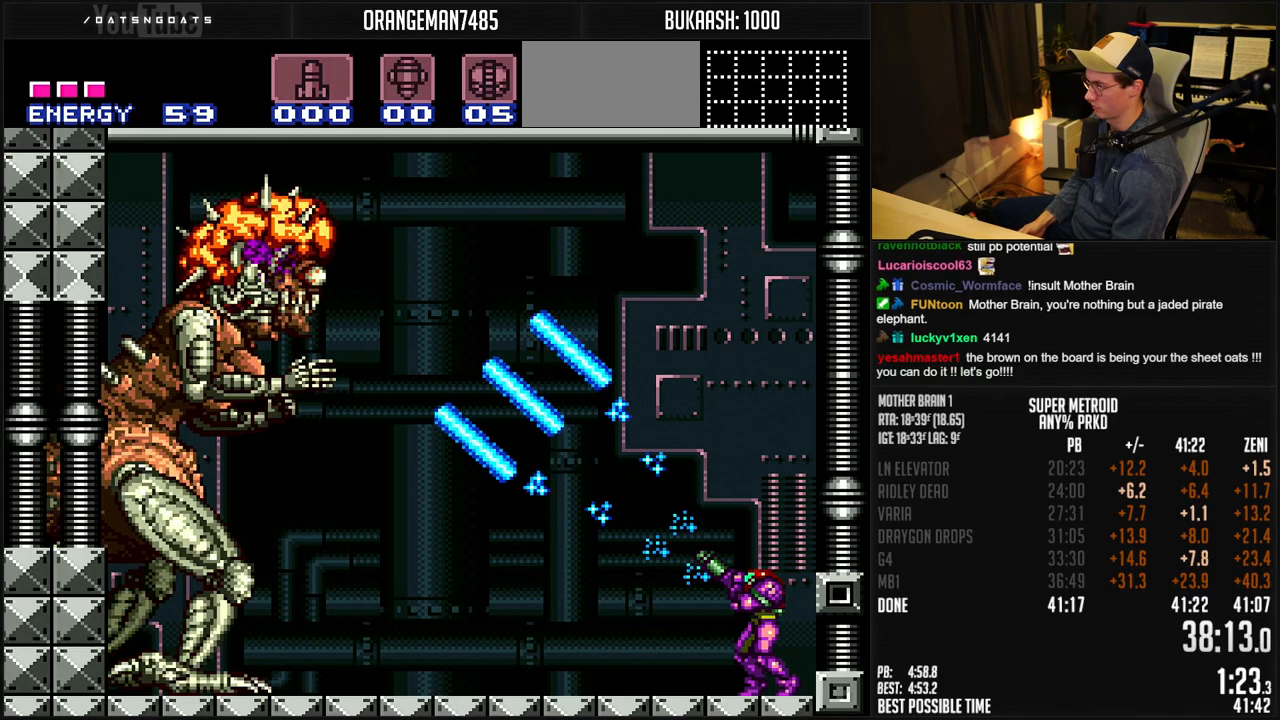
{"buttons": ["X", "R1"], "events": []}
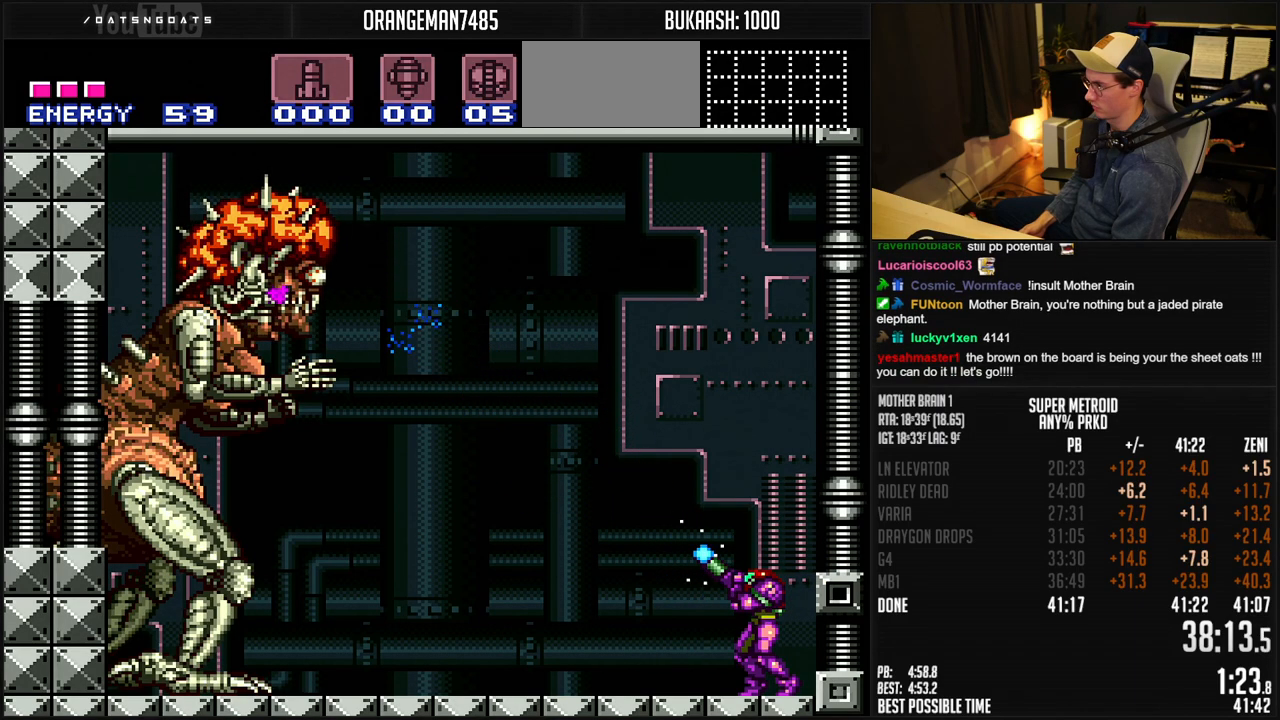
{"buttons": ["X", "R1"], "events": [[283, "X", "up"], [300, "X", "down"]]}
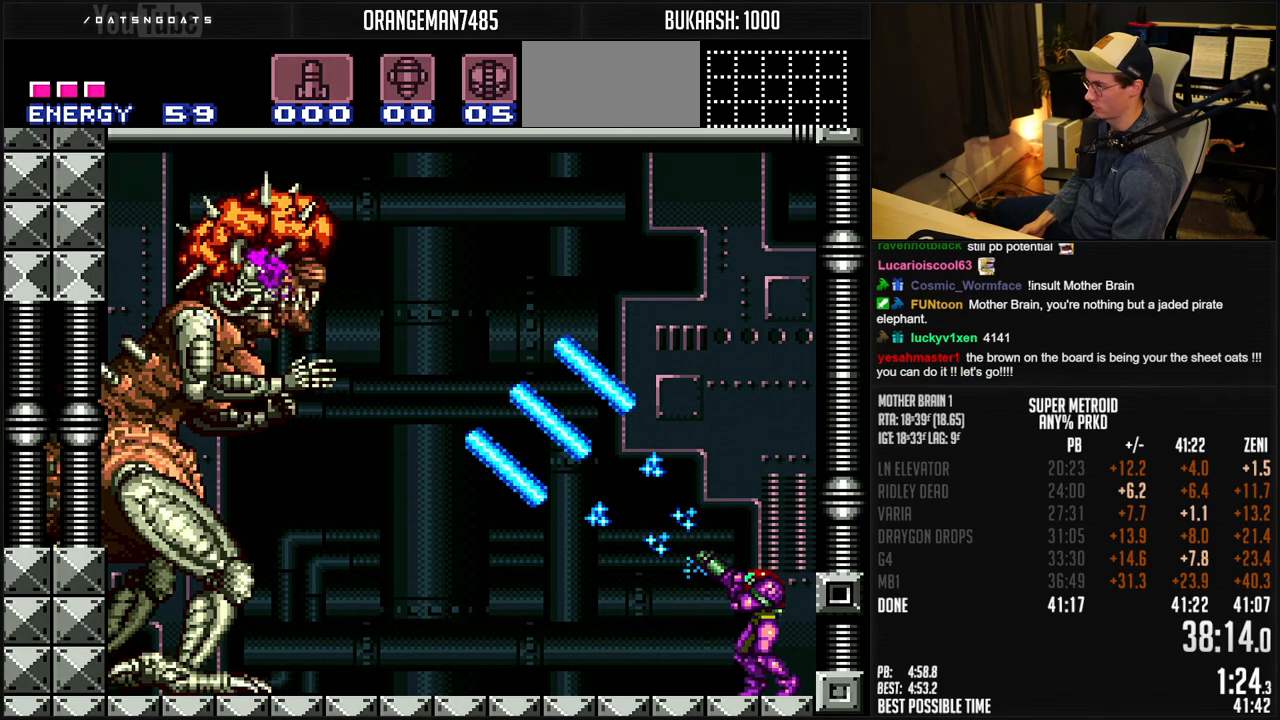
{"buttons": ["A", "X"], "events": [[367, "A", "down"], [367, "R1", "up"]]}
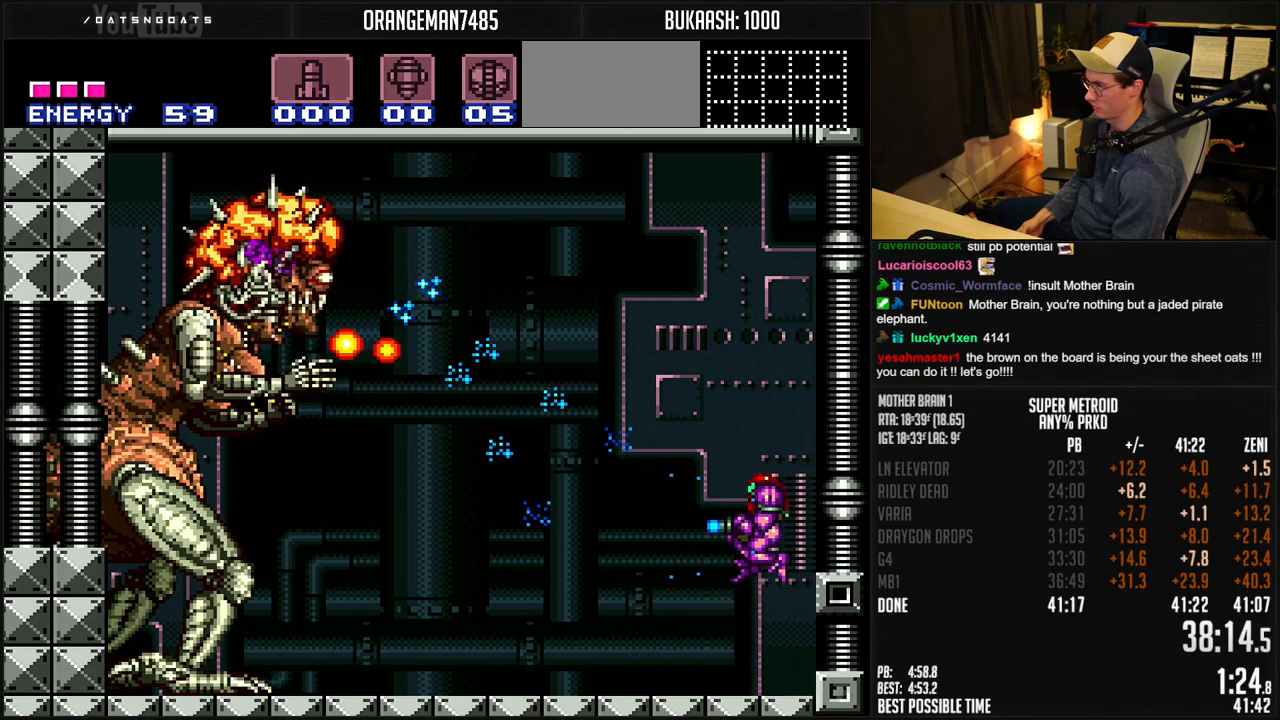
{"buttons": ["A", "X"], "events": []}
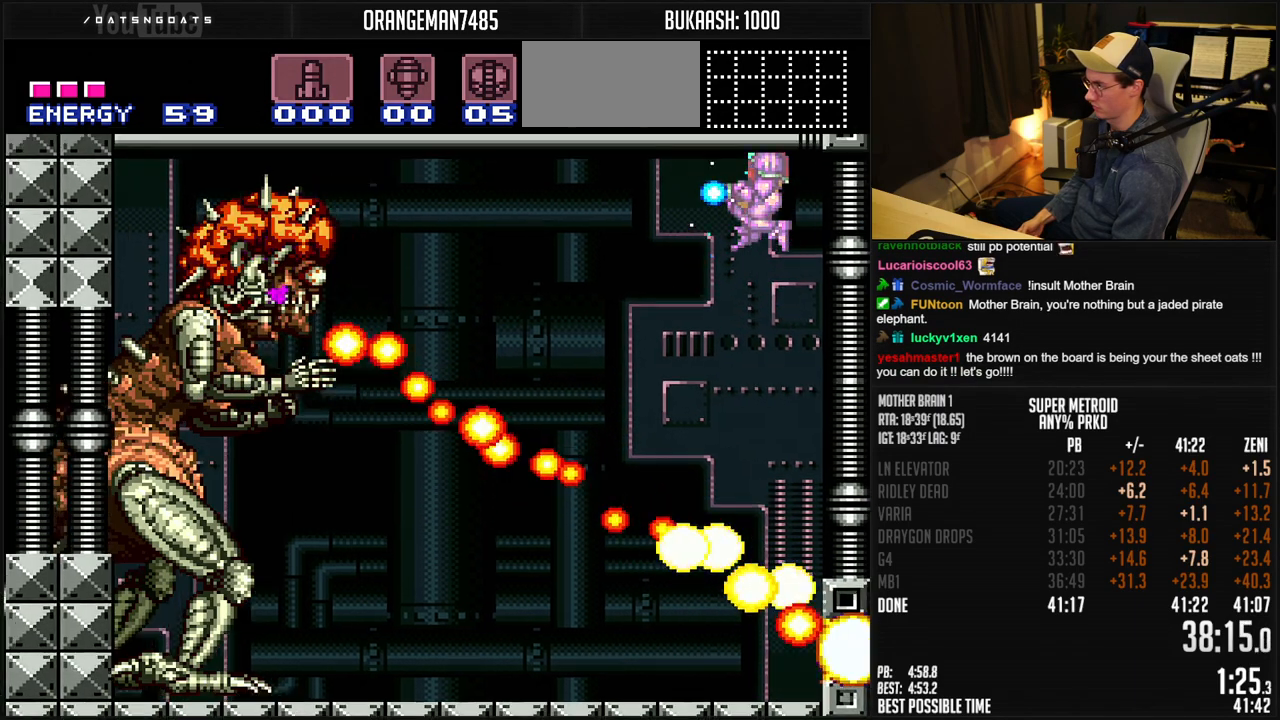
{"buttons": ["X", "DPAD_DOWN"], "events": [[17, "X", "up"], [100, "X", "down"], [183, "DPAD_DOWN", "down"], [433, "A", "up"]]}
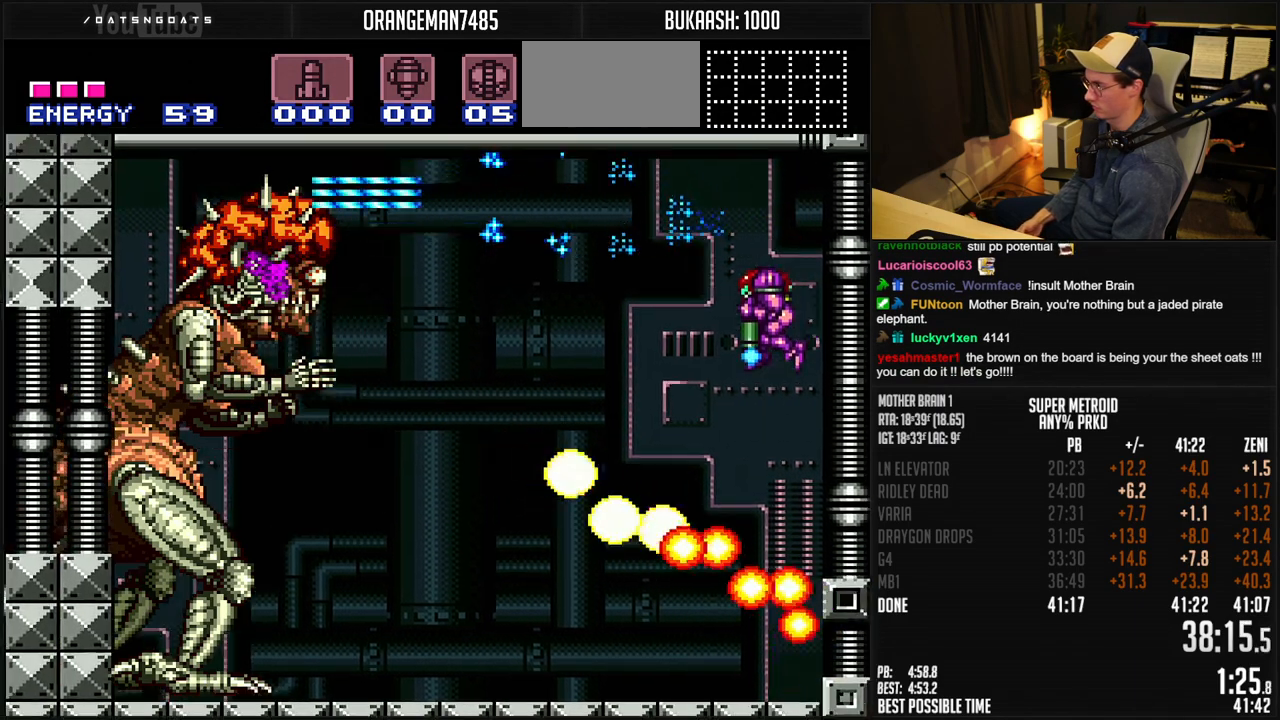
{"buttons": ["X", "R1"], "events": [[200, "R1", "down"], [217, "DPAD_DOWN", "up"]]}
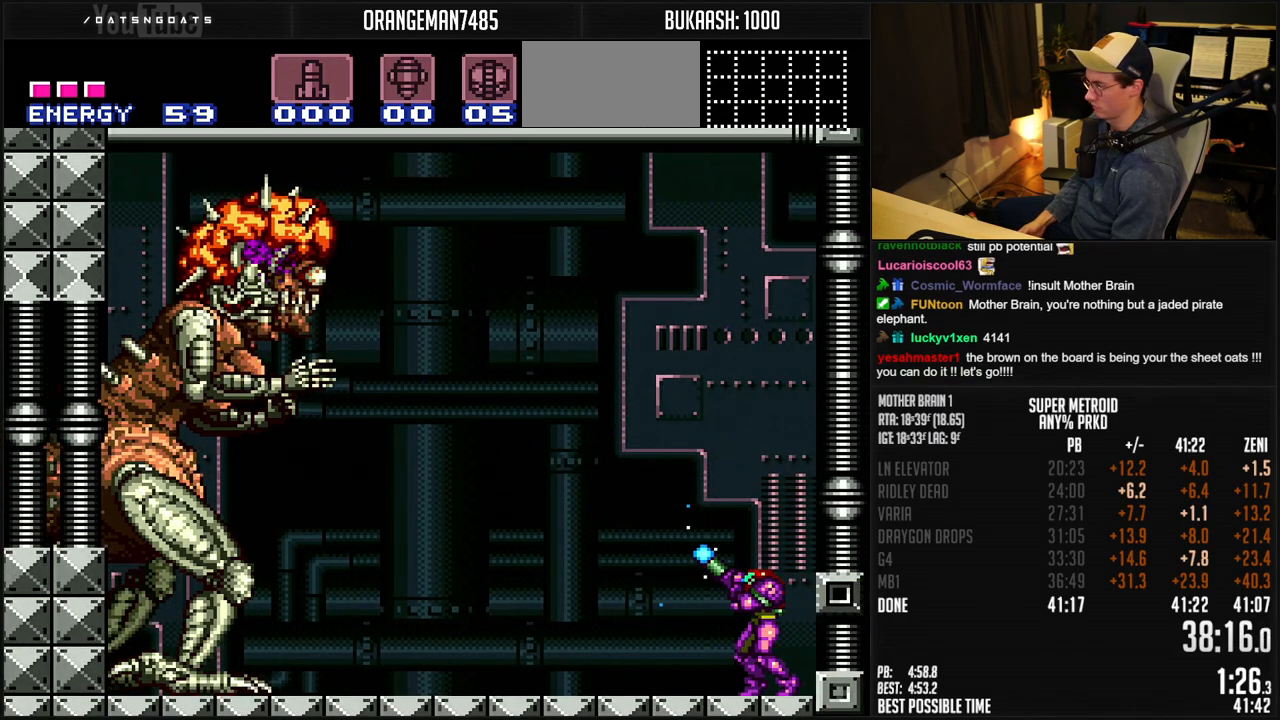
{"buttons": ["X", "R1"], "events": [[300, "X", "up"], [333, "X", "down"]]}
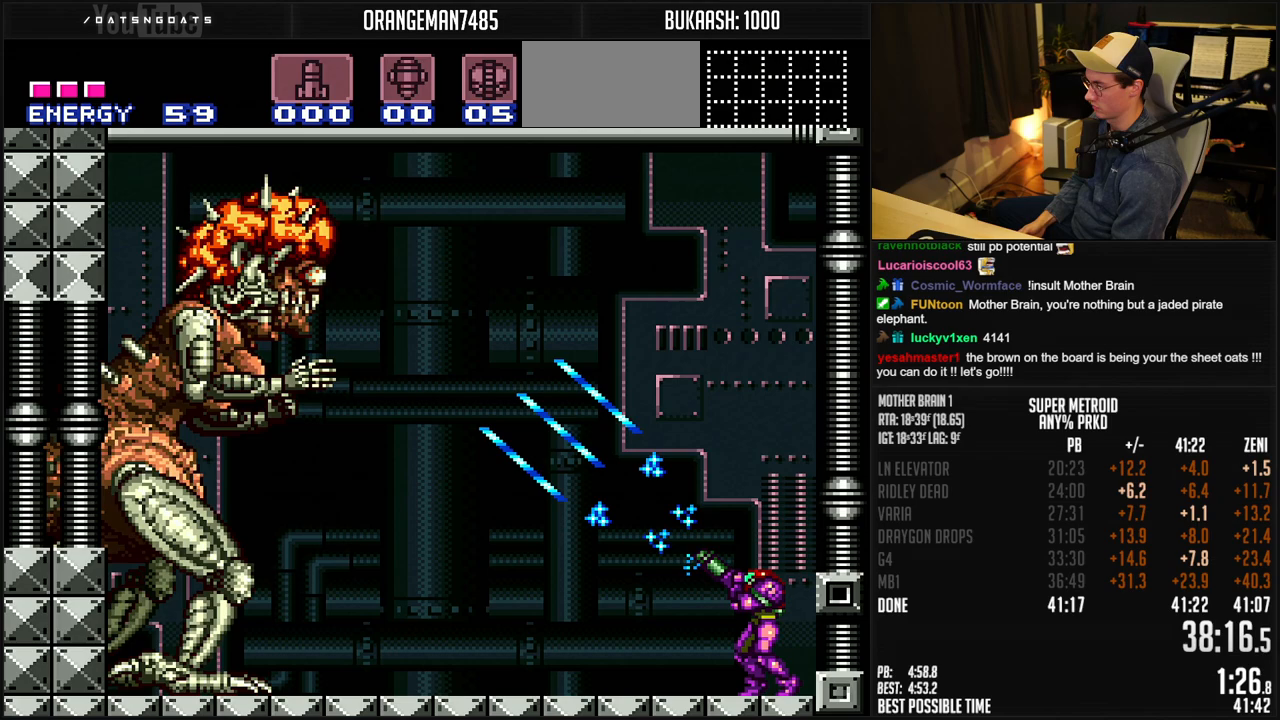
{"buttons": ["X", "R1"], "events": []}
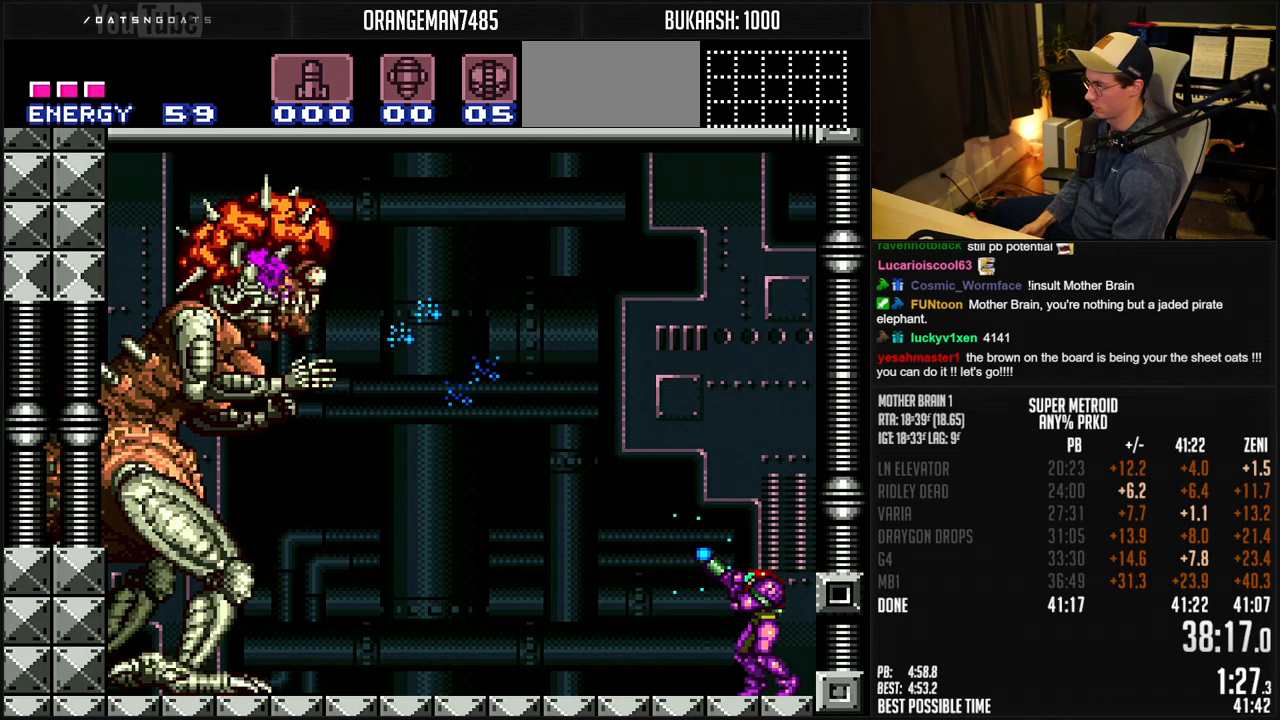
{"buttons": ["X", "R1"], "events": [[383, "X", "up"], [400, "X", "down"]]}
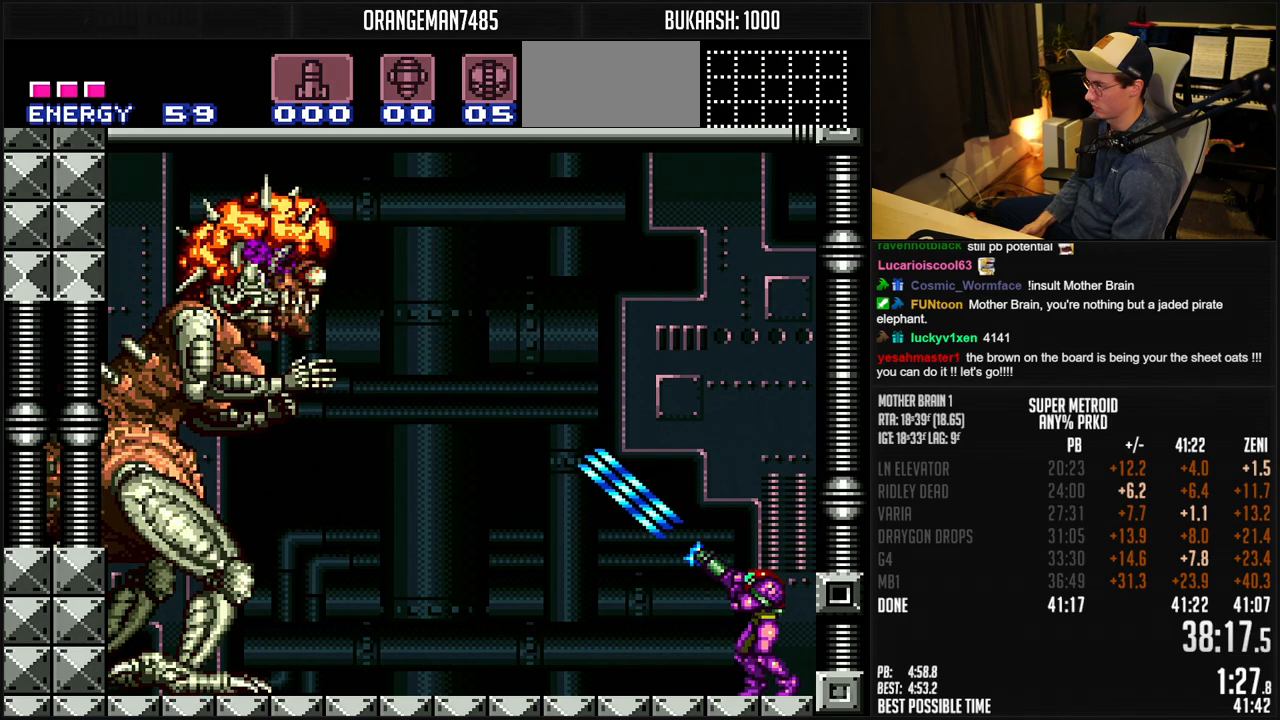
{"buttons": ["X", "R1"], "events": []}
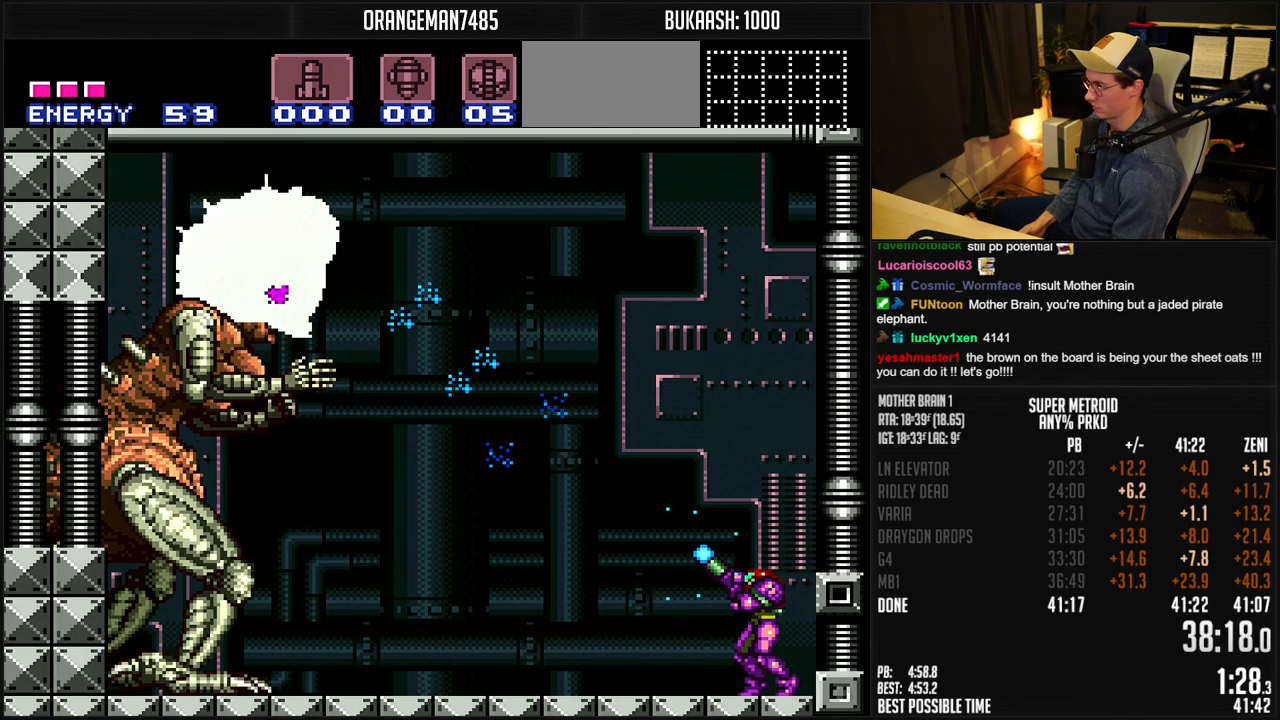
{"buttons": ["X", "R1"], "events": [[467, "X", "up"], [483, "X", "down"]]}
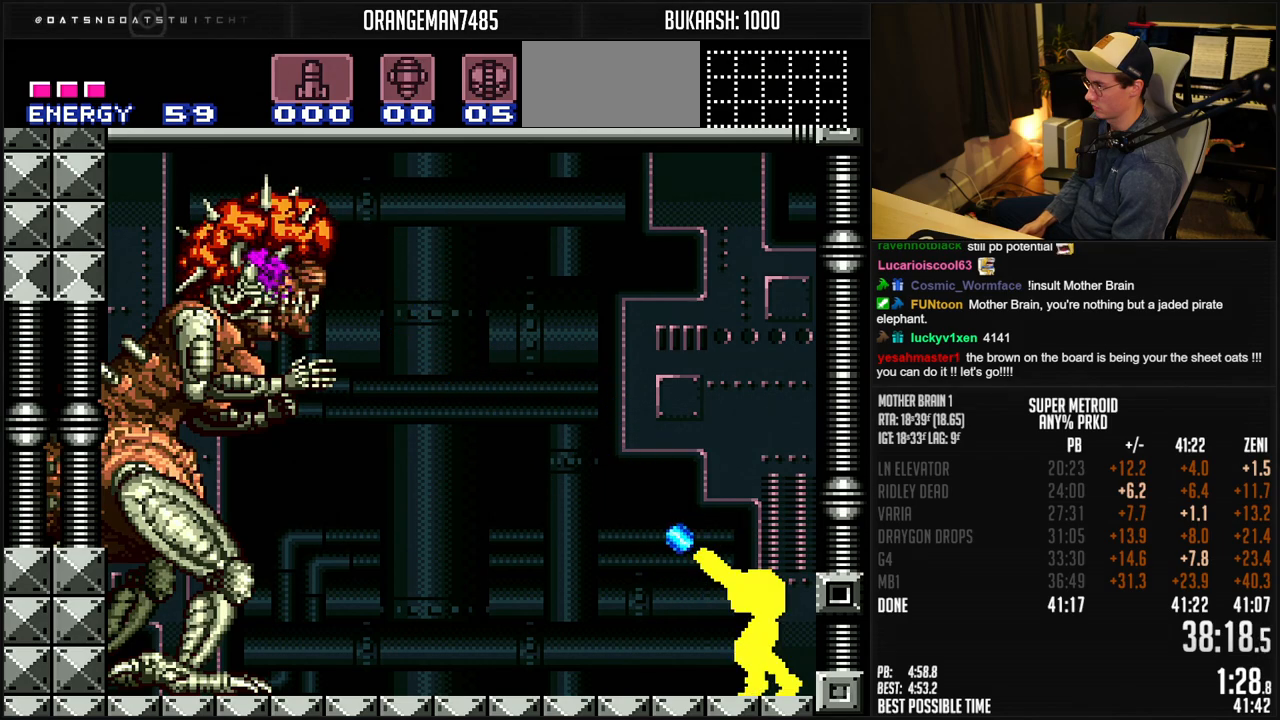
{"buttons": ["X", "R1"], "events": []}
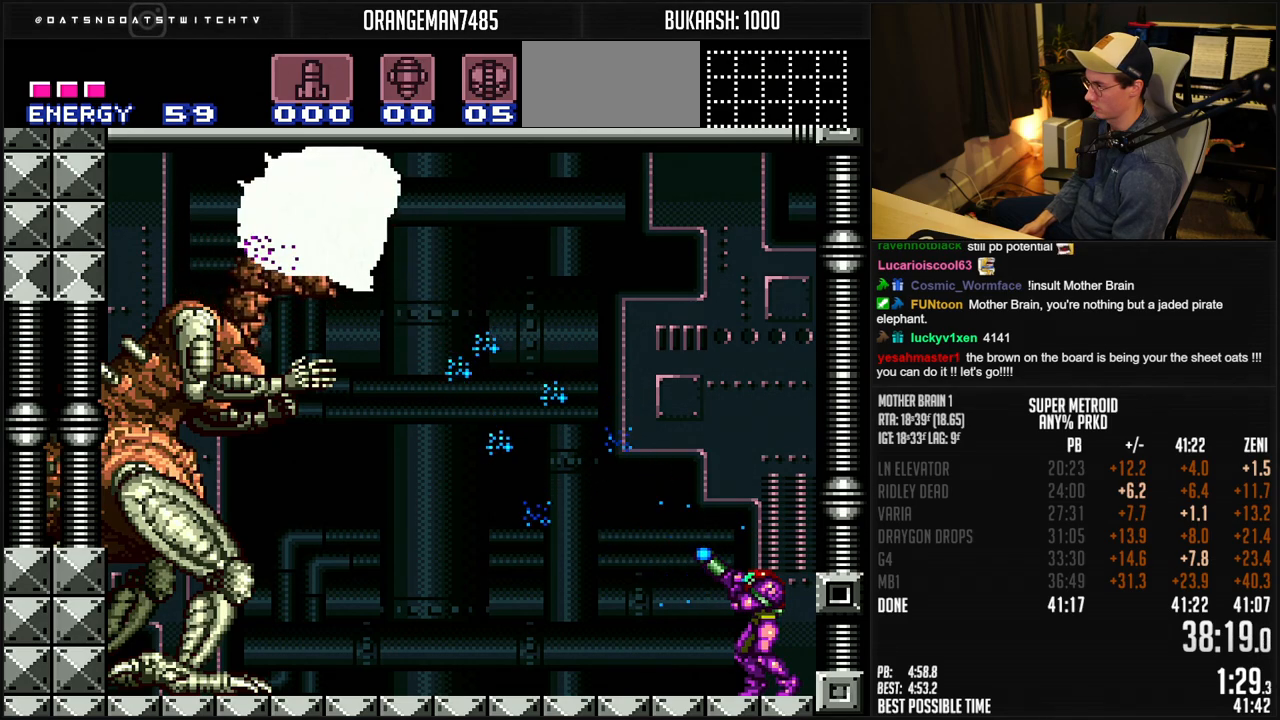
{"buttons": ["R1"], "events": [[500, "X", "up"]]}
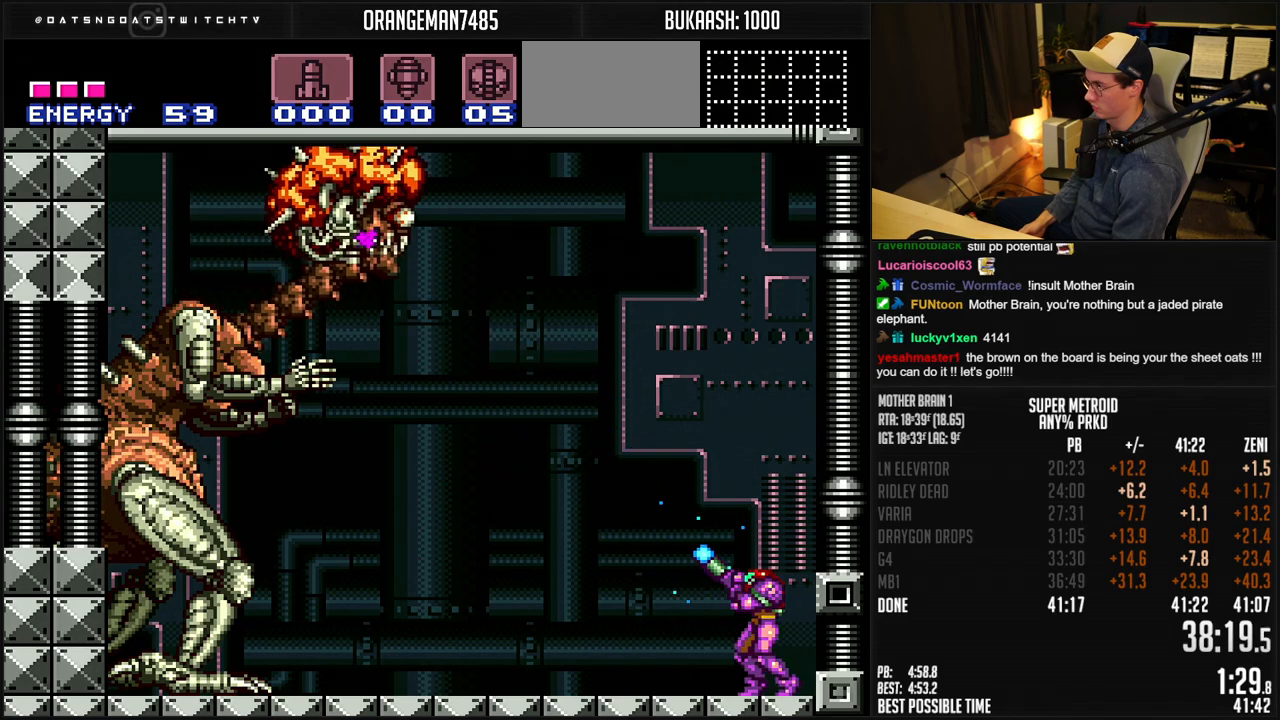
{"buttons": ["X", "R1"], "events": [[17, "X", "down"]]}
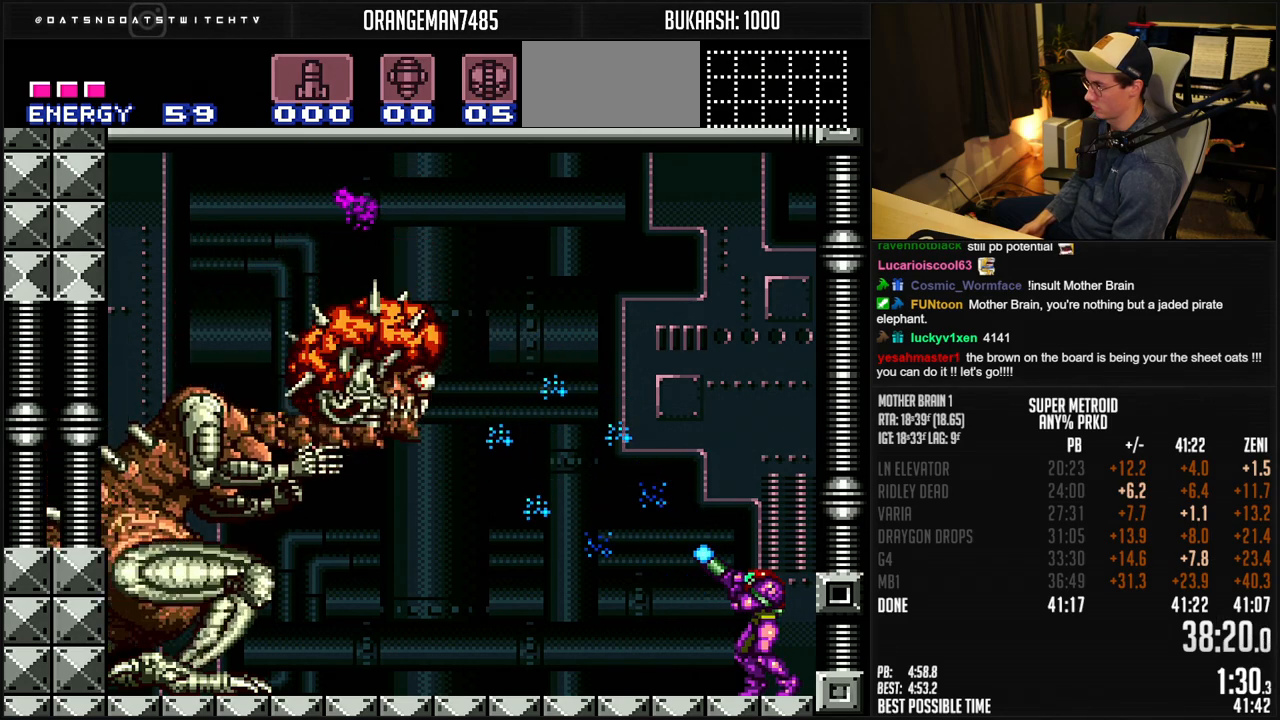
{"buttons": ["X", "R1"], "events": [[300, "DPAD_DOWN", "down"], [383, "DPAD_DOWN", "up"]]}
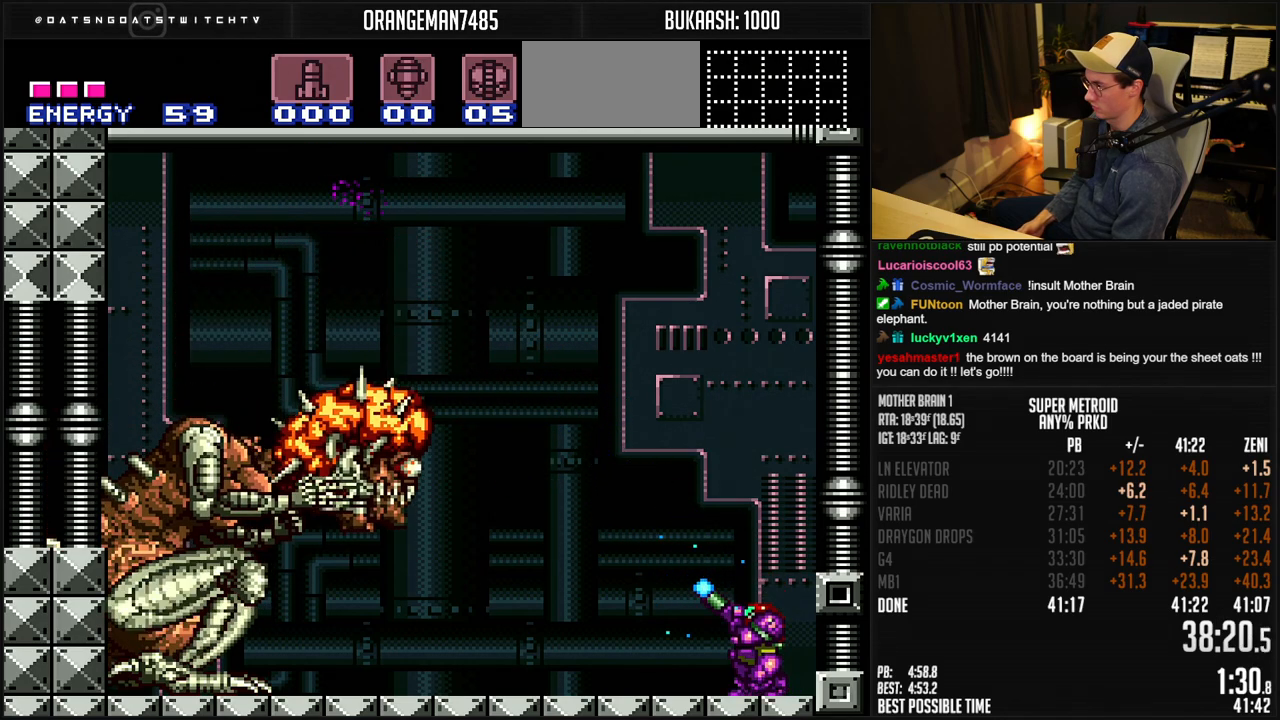
{"buttons": ["X", "R1"], "events": [[33, "X", "up"], [83, "X", "down"], [300, "DPAD_UP", "down"], [350, "DPAD_UP", "up"]]}
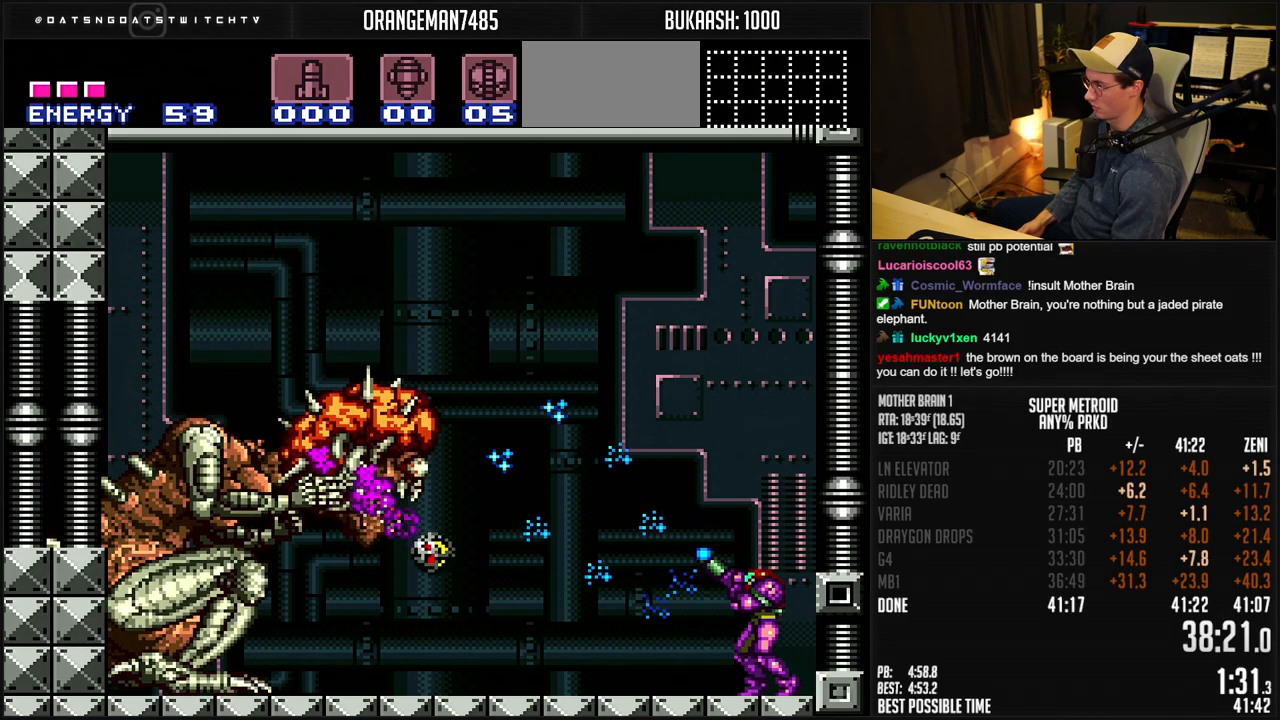
{"buttons": ["X", "R1"], "events": []}
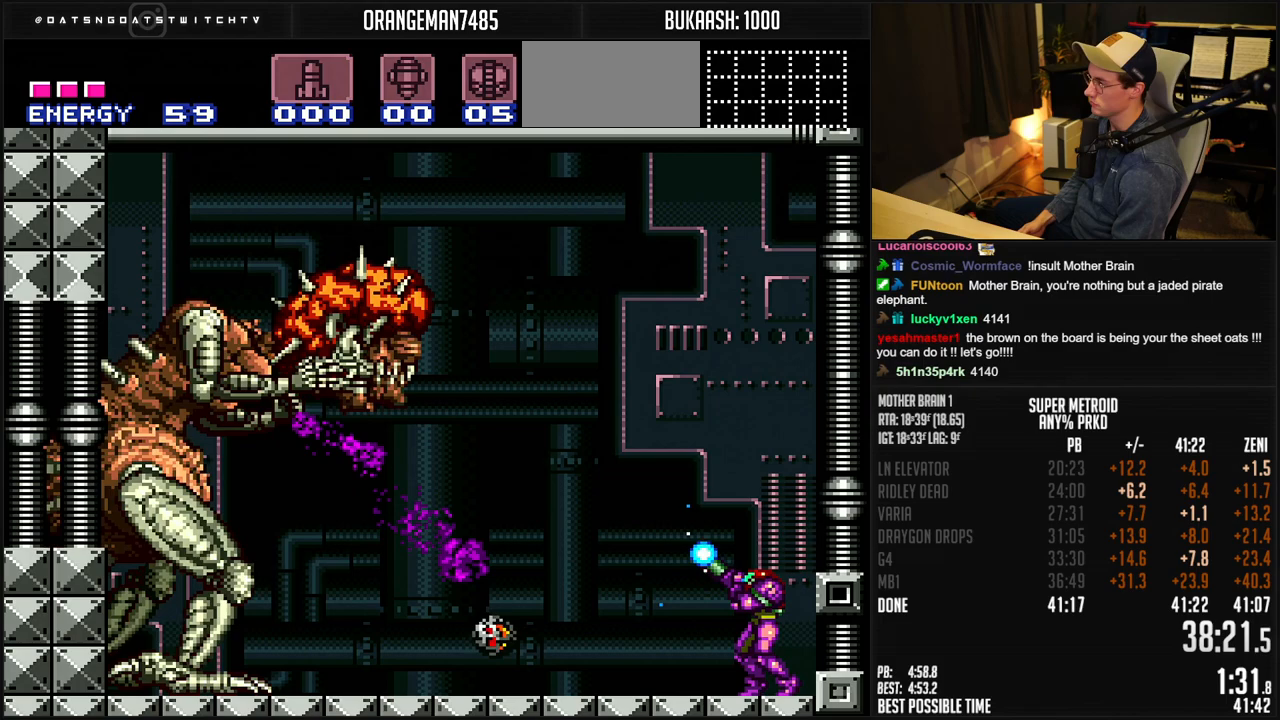
{"buttons": ["X", "R1"], "events": [[167, "X", "up"], [183, "X", "down"]]}
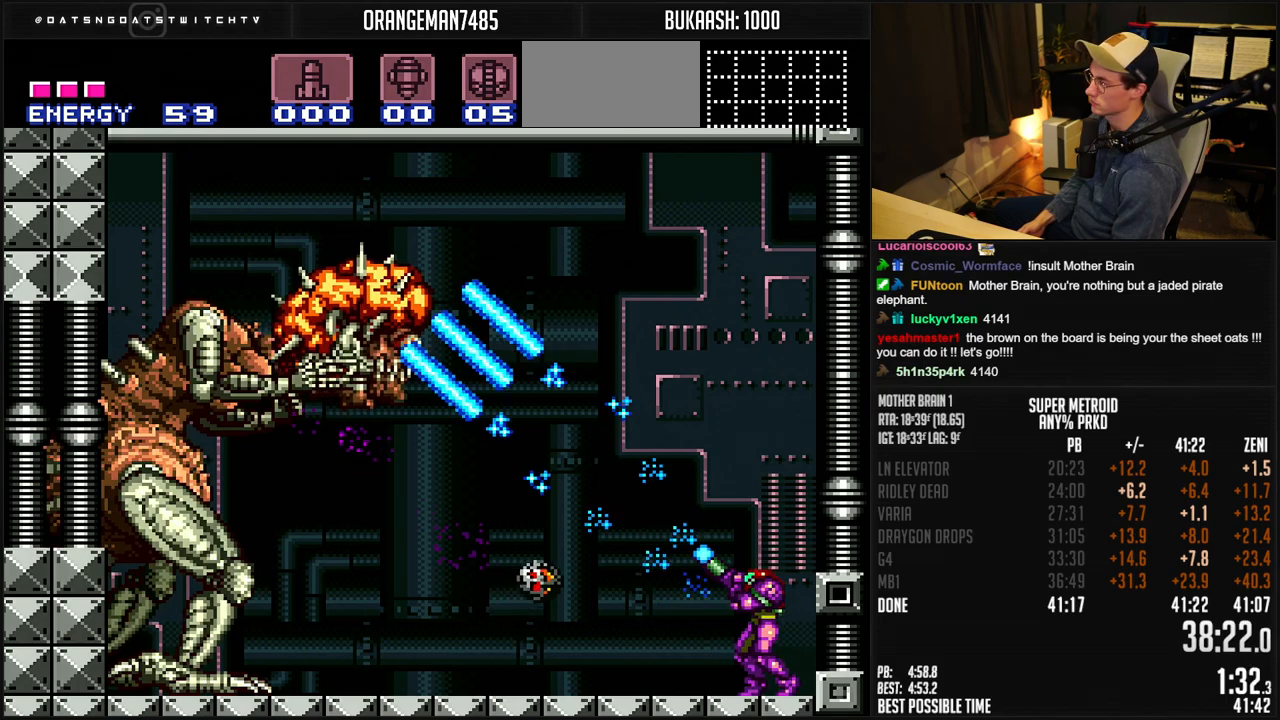
{"buttons": ["DPAD_LEFT"], "events": [[217, "R1", "up"], [217, "X", "up"], [250, "DPAD_DOWN", "down"], [283, "DPAD_DOWN", "up"], [367, "DPAD_DOWN", "down"], [400, "DPAD_DOWN", "up"], [467, "DPAD_LEFT", "down"]]}
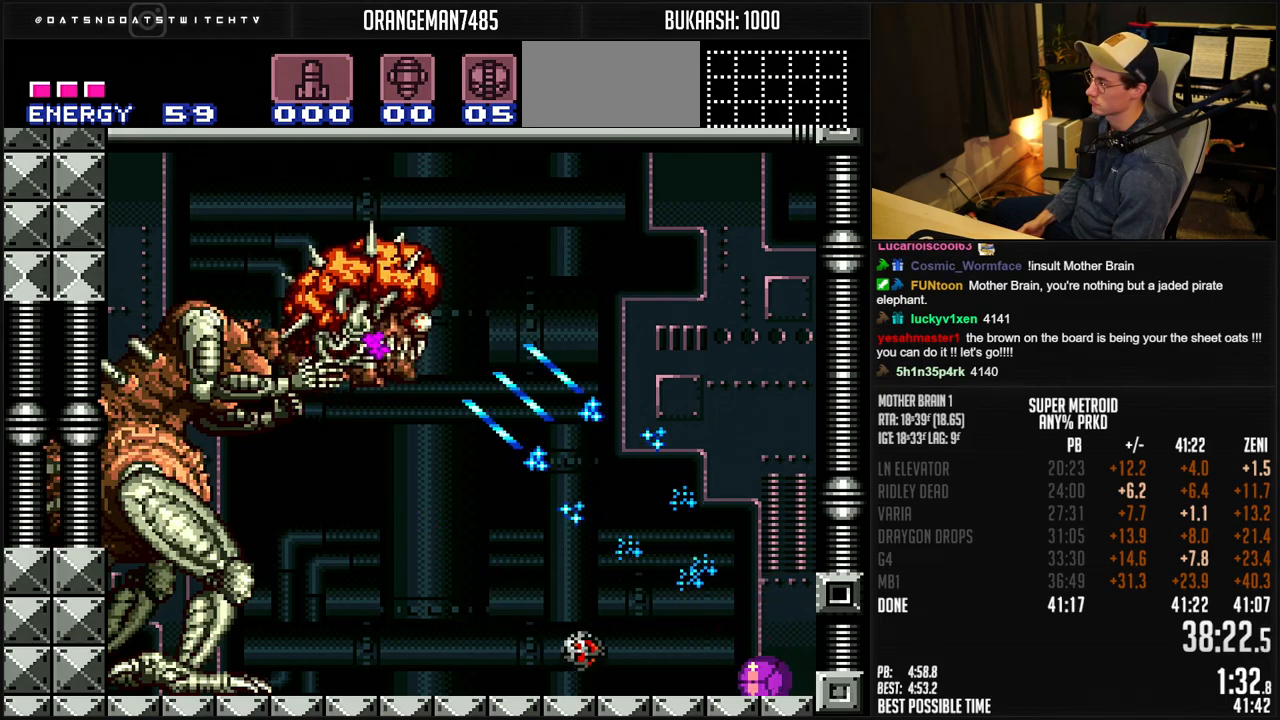
{"buttons": ["B", "DPAD_RIGHT"], "events": [[133, "DPAD_LEFT", "up"], [133, "DPAD_RIGHT", "down"], [133, "X", "down"], [183, "X", "up"], [233, "DPAD_UP", "down"], [267, "B", "down"], [267, "DPAD_RIGHT", "up"], [300, "DPAD_RIGHT", "down"], [300, "DPAD_UP", "up"]]}
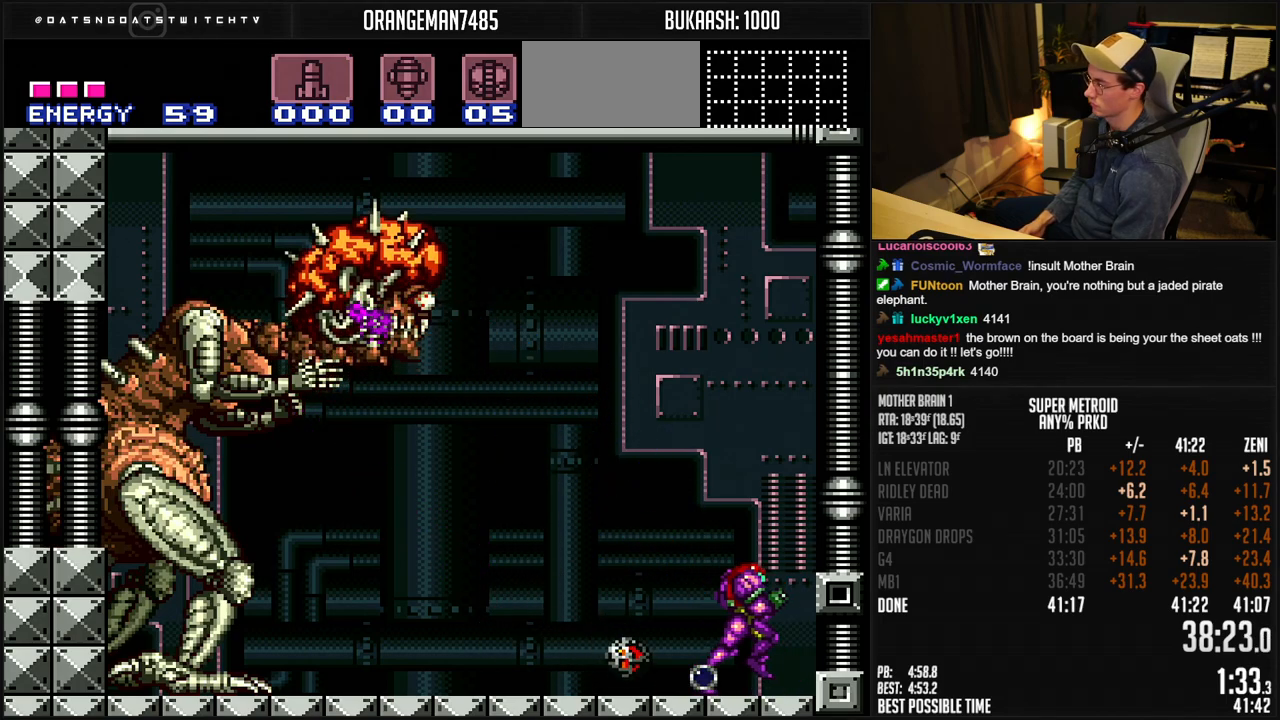
{"buttons": ["A"], "events": [[33, "DPAD_RIGHT", "up"], [83, "B", "up"], [83, "DPAD_LEFT", "down"], [167, "DPAD_LEFT", "up"], [367, "A", "down"]]}
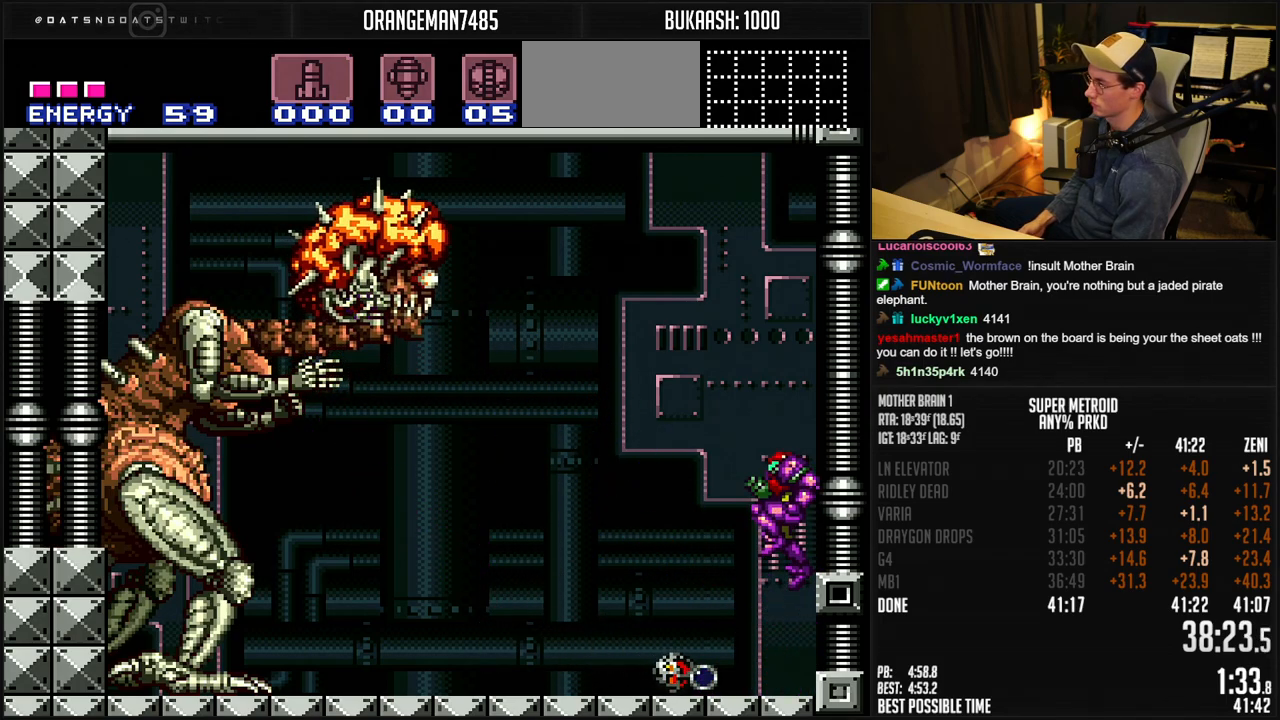
{"buttons": [], "events": [[83, "A", "up"], [283, "DPAD_LEFT", "down"], [483, "DPAD_LEFT", "up"]]}
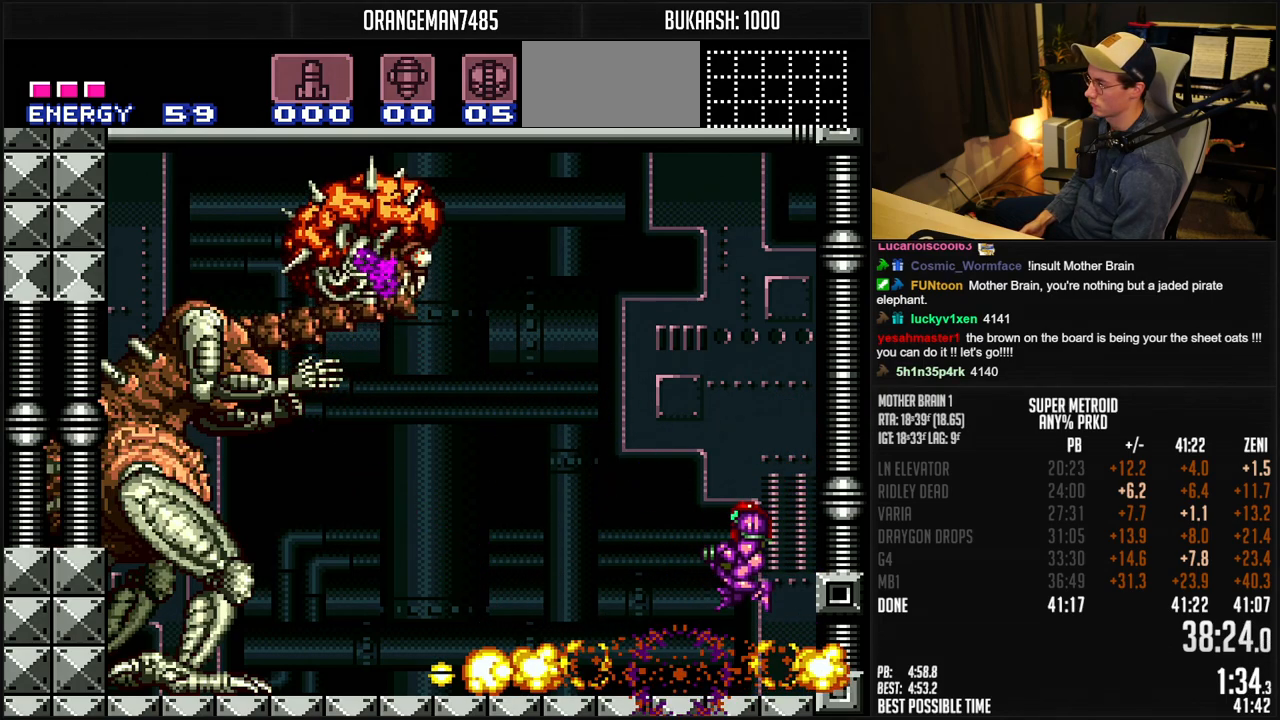
{"buttons": [], "events": []}
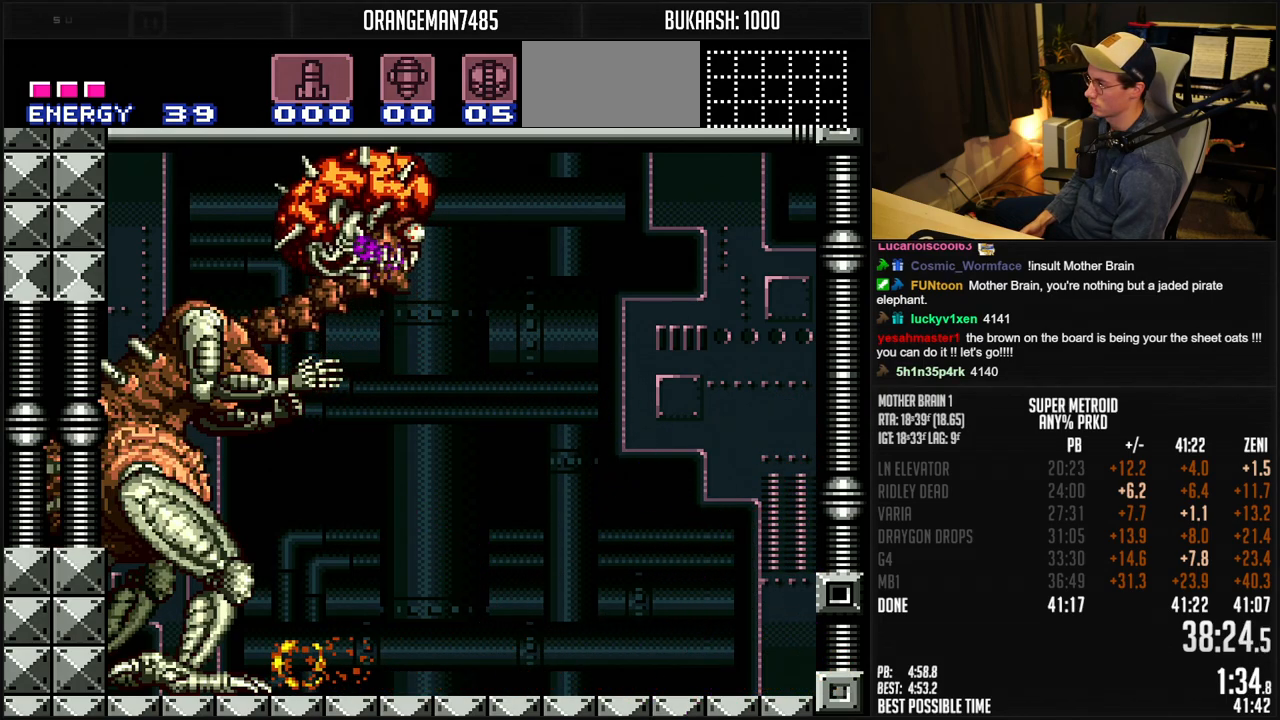
{"buttons": [], "events": []}
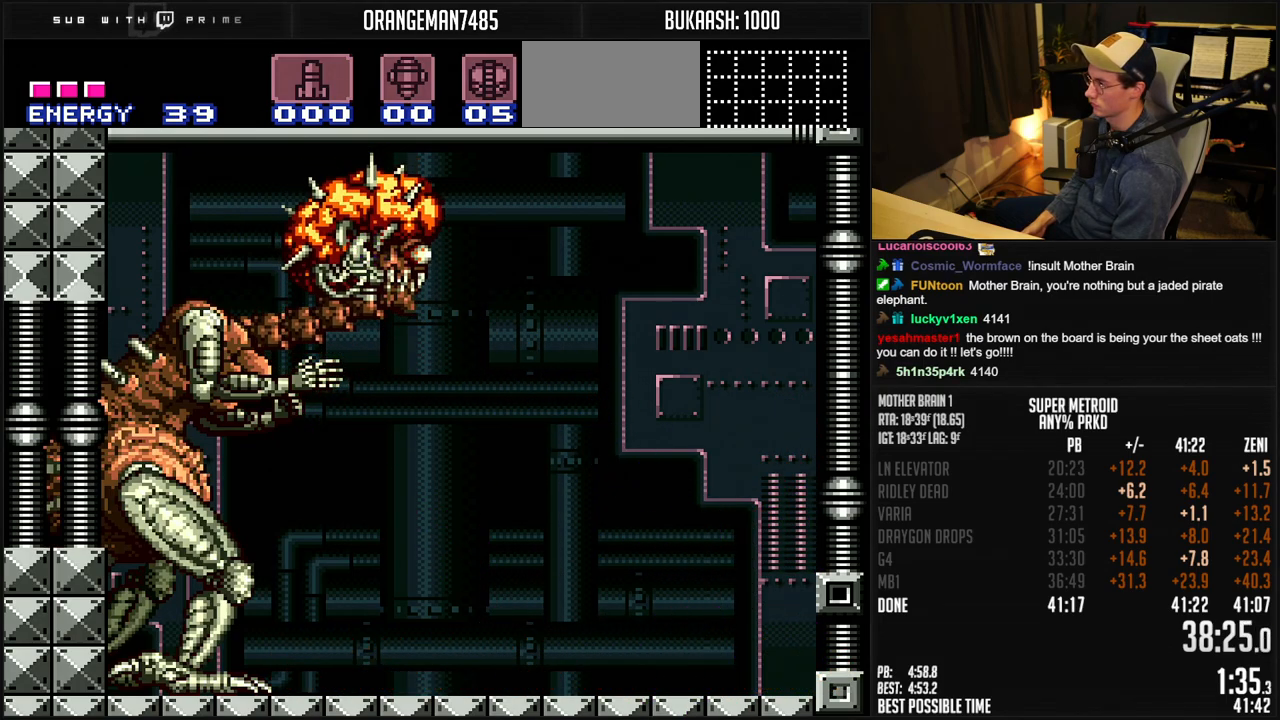
{"buttons": [], "events": [[133, "DPAD_RIGHT", "down"], [183, "DPAD_RIGHT", "up"]]}